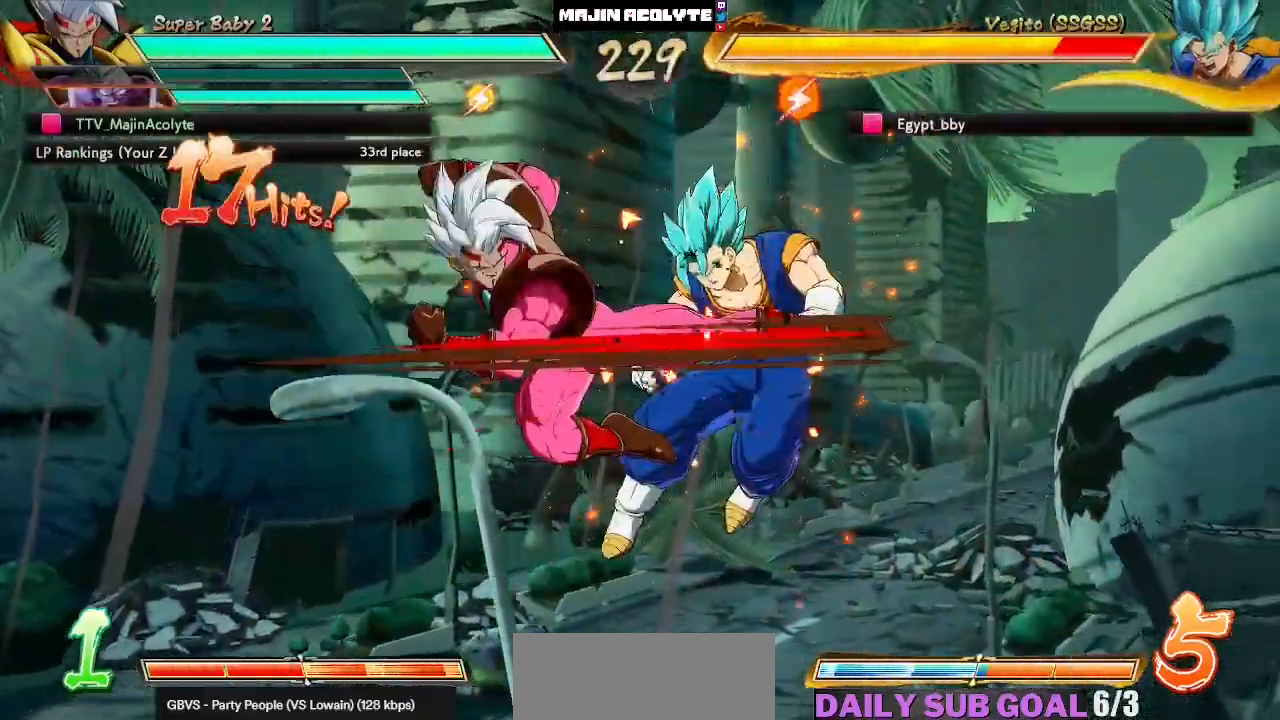
Gameplay with a controller (PlayStation layout); each line is a JSON object with the inputs held at the frame after it. "events" lists button and stick changes between this image and that frame as [ms after this image, input, new state], when the widget could be followed in between. Not read: DPAD_DOWN DPAD_LEFT DPAD_RIGHT DPAD_UP L1 L2 R3 SELECT START right_stick.
{"buttons": ["TRIANGLE"], "left_stick": "center", "events": [[150, "SQUARE", "up"], [250, "TRIANGLE", "down"]]}
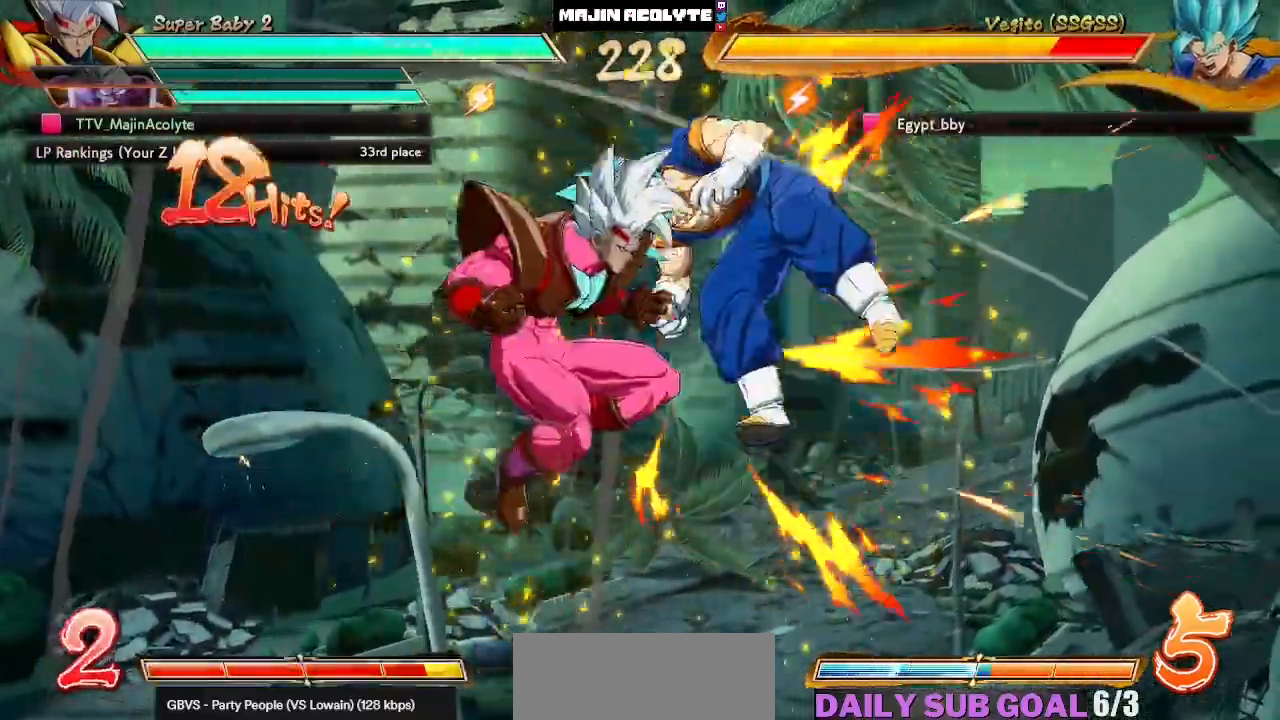
{"buttons": ["TRIANGLE"], "left_stick": "center", "events": []}
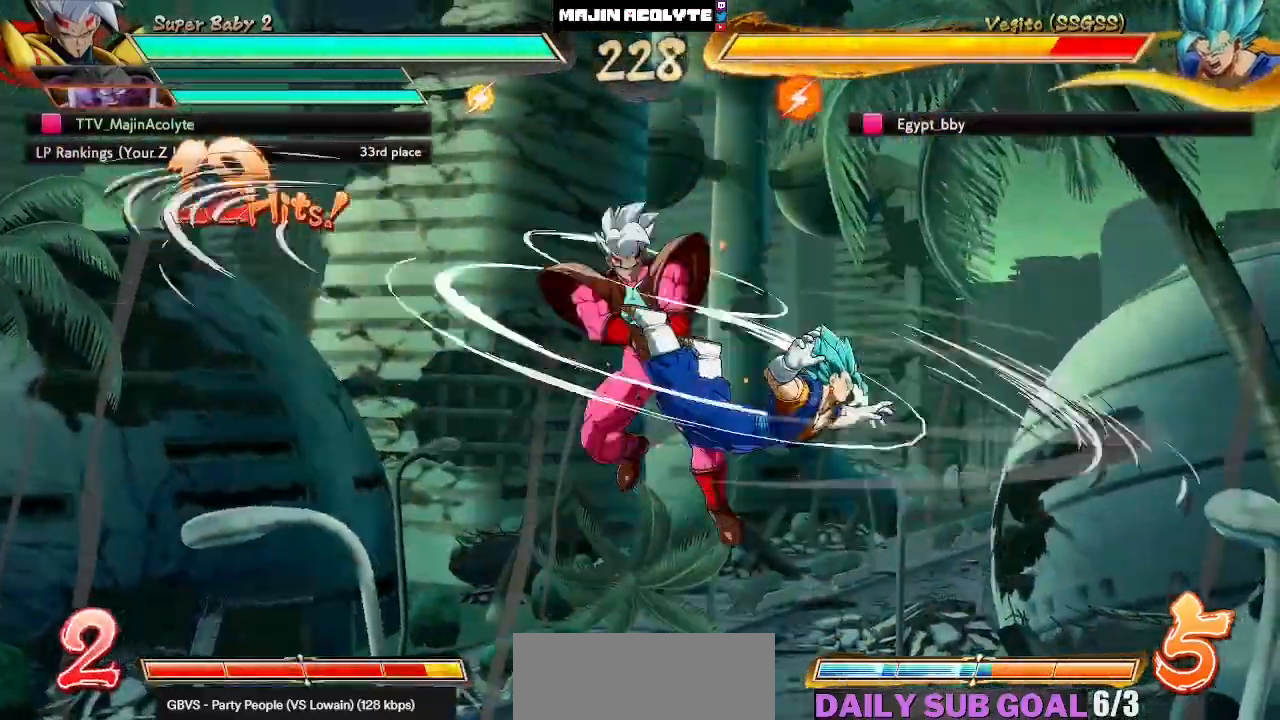
{"buttons": ["TRIANGLE"], "left_stick": "center", "events": []}
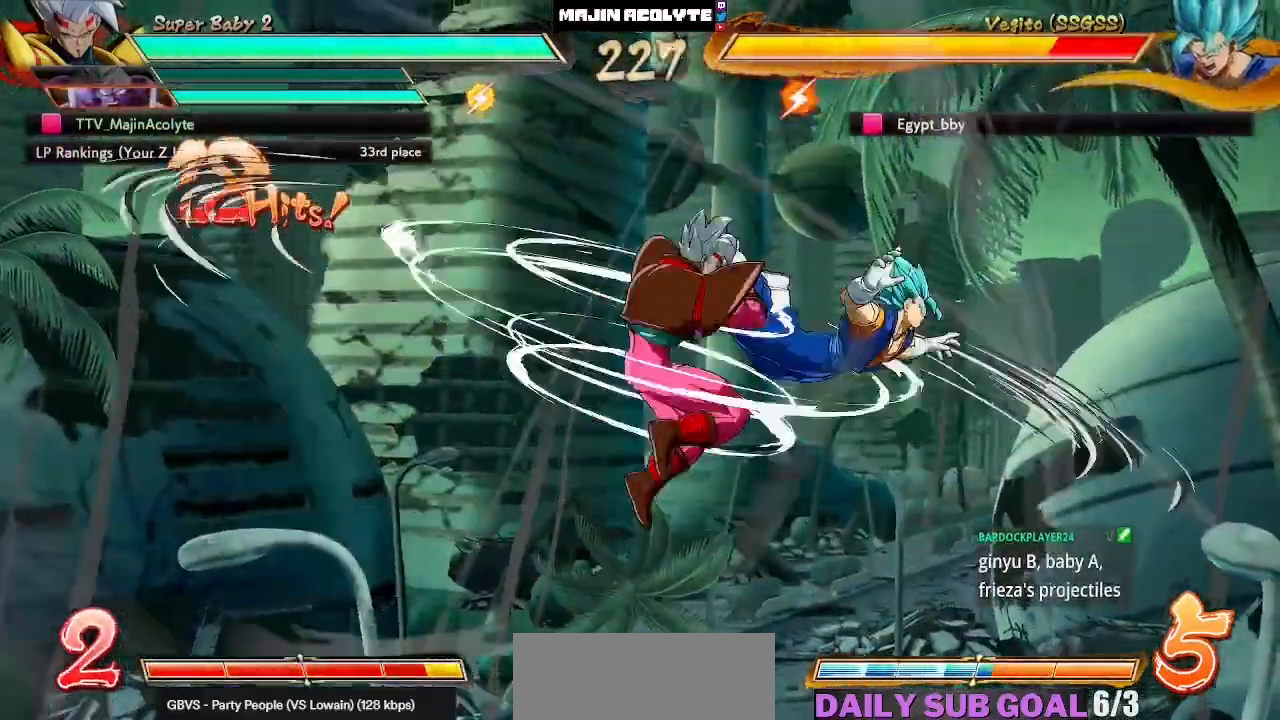
{"buttons": ["TRIANGLE"], "left_stick": "center", "events": []}
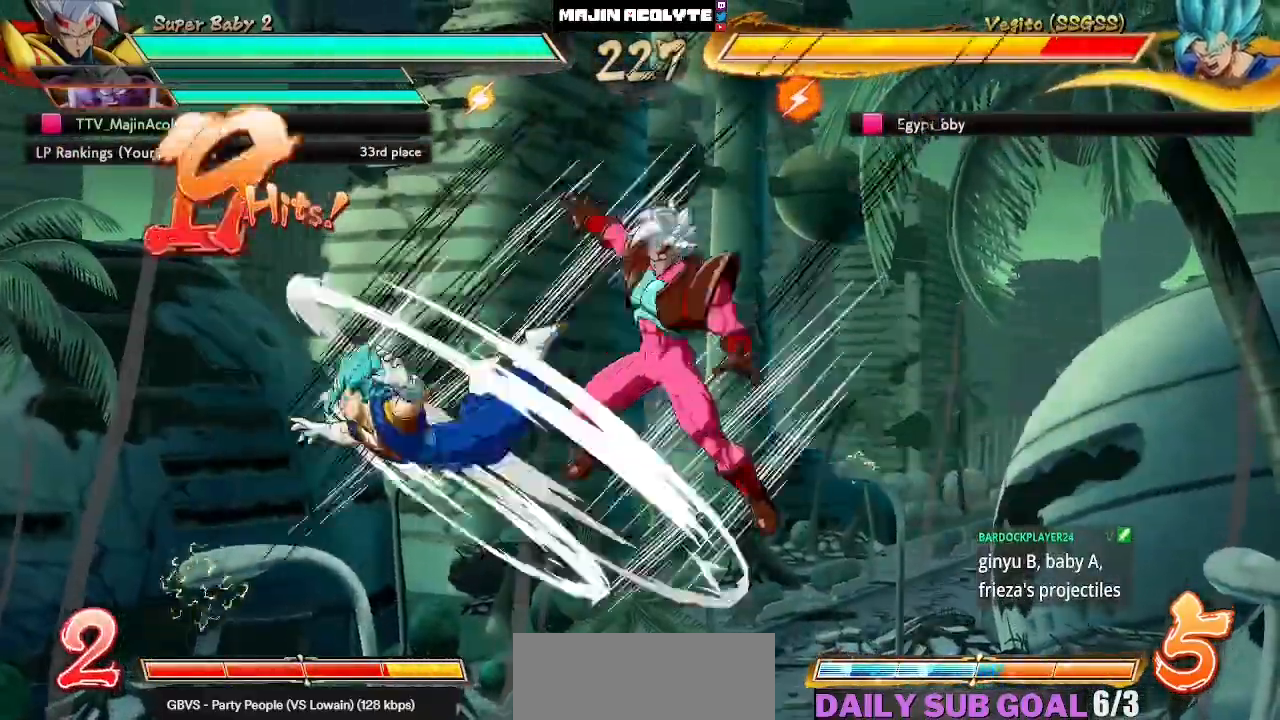
{"buttons": ["TRIANGLE"], "left_stick": "center", "events": []}
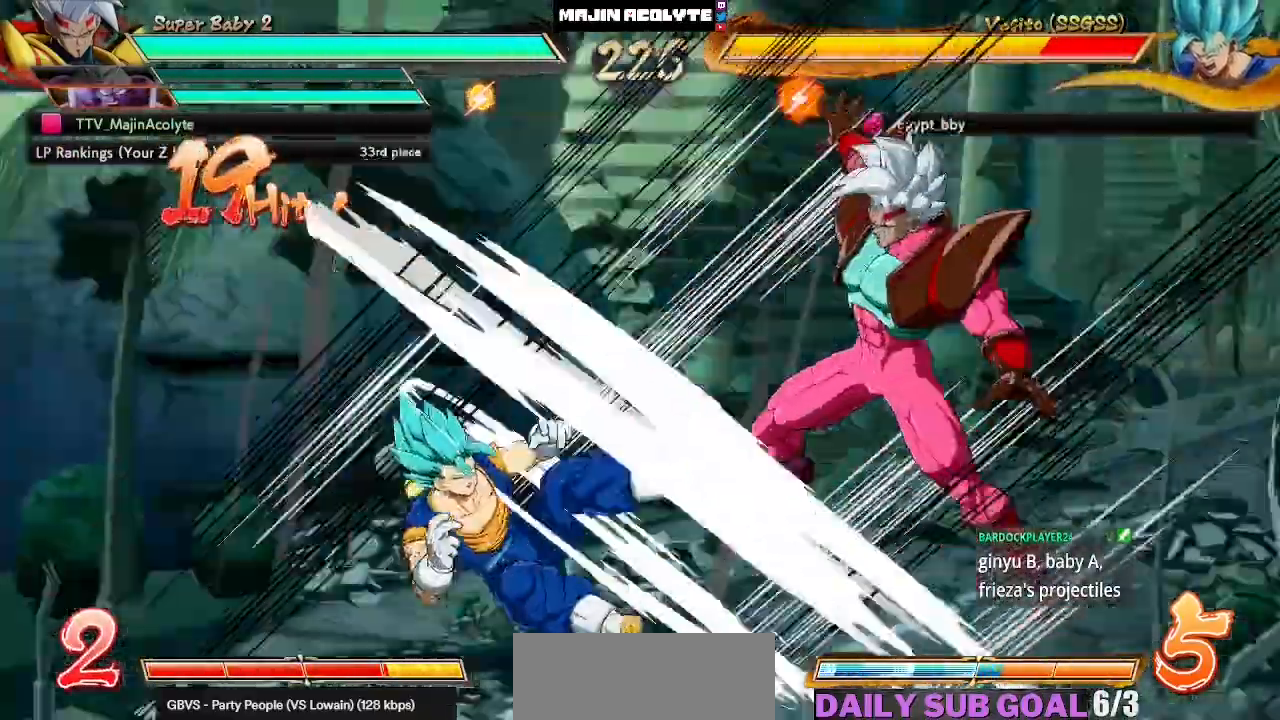
{"buttons": [], "left_stick": "center", "events": [[183, "left_stick", "right"], [217, "TRIANGLE", "up"], [233, "left_stick", "center"]]}
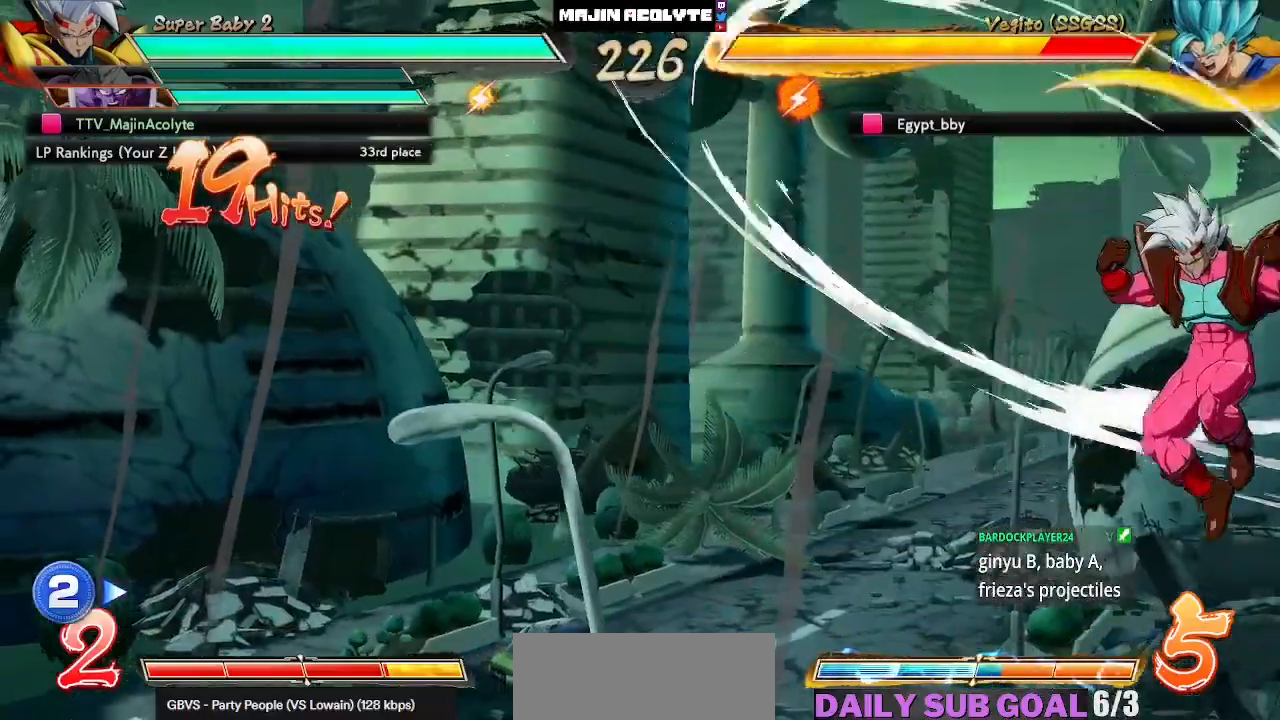
{"buttons": [], "left_stick": "center", "events": []}
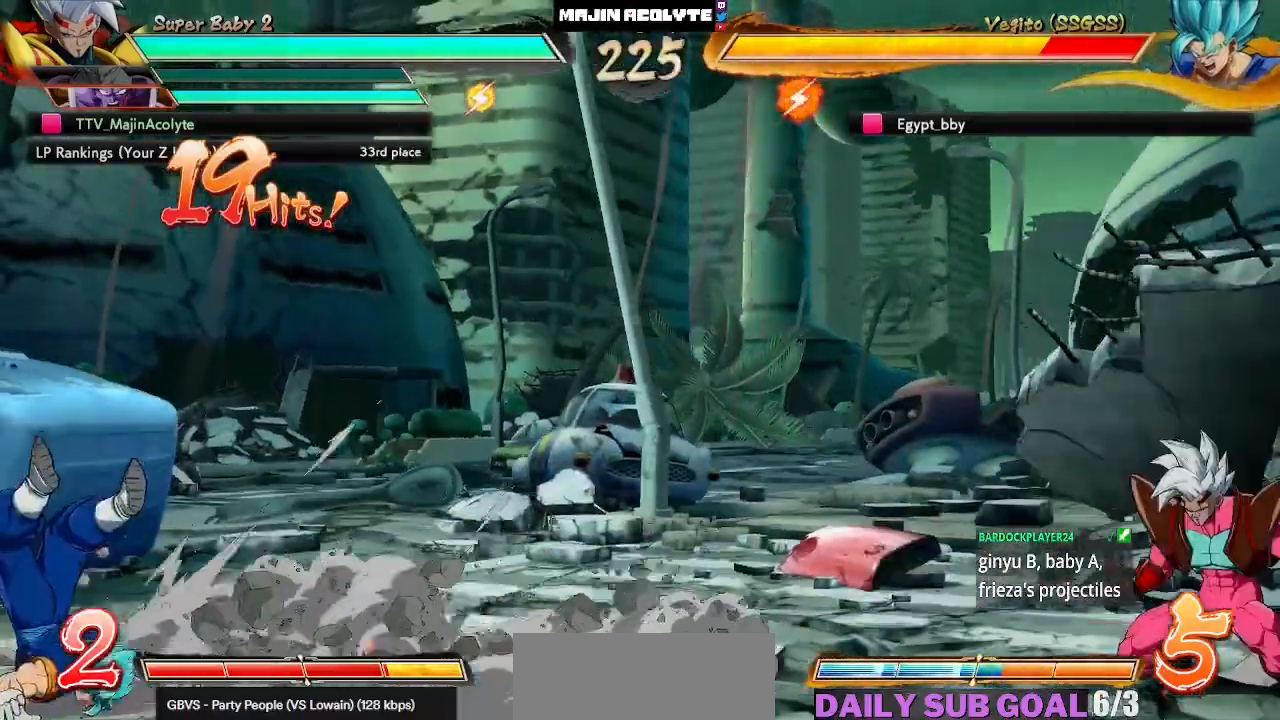
{"buttons": ["SQUARE"], "left_stick": "center", "events": [[33, "SQUARE", "down"]]}
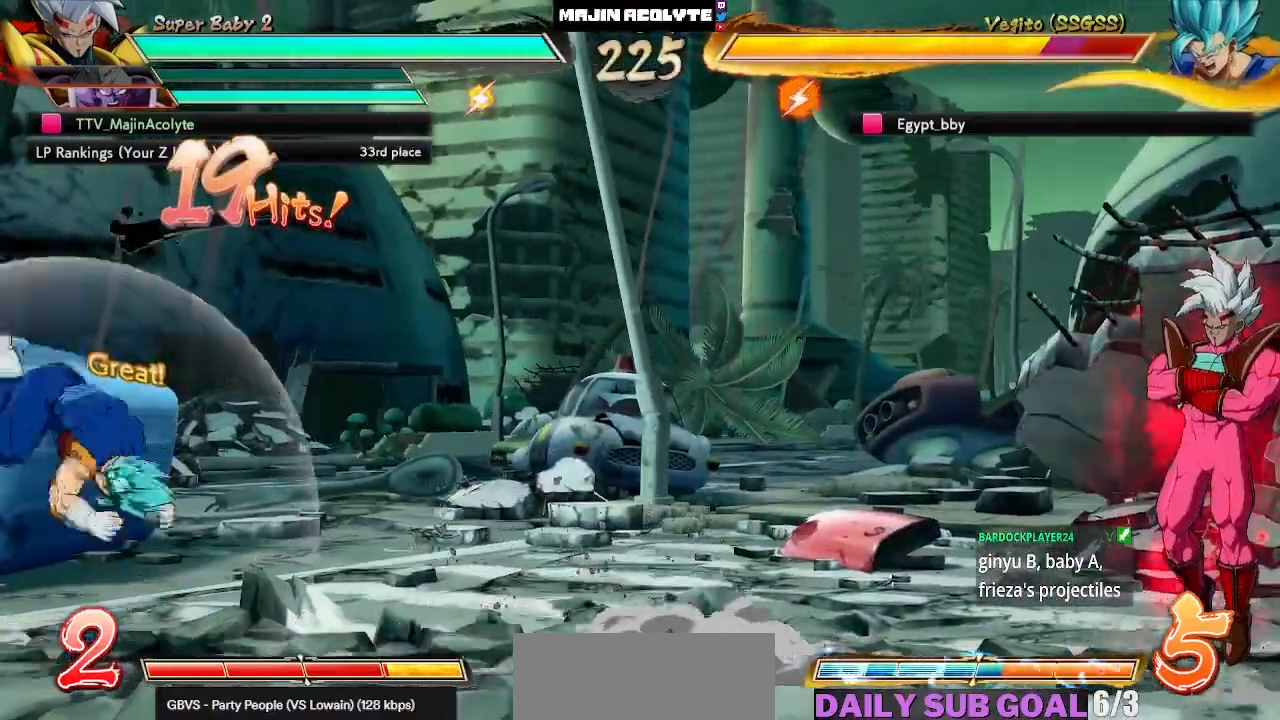
{"buttons": [], "left_stick": "center", "events": [[500, "SQUARE", "up"]]}
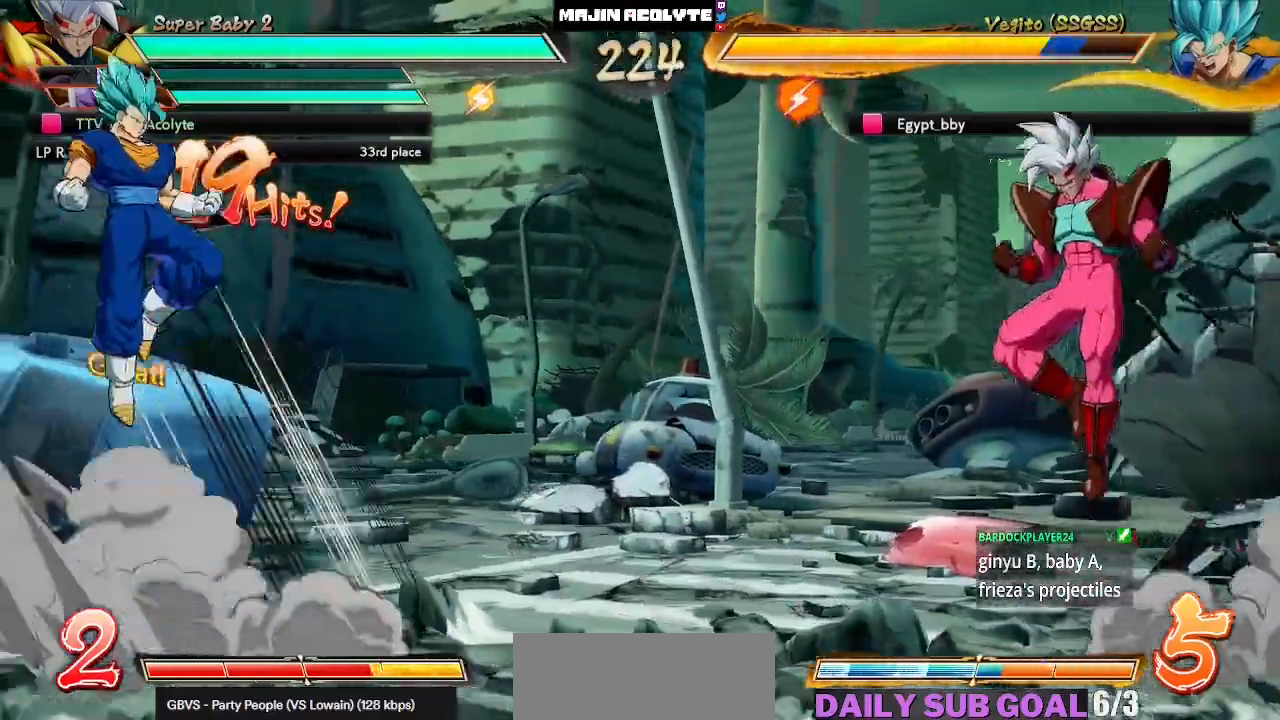
{"buttons": [], "left_stick": "center", "events": []}
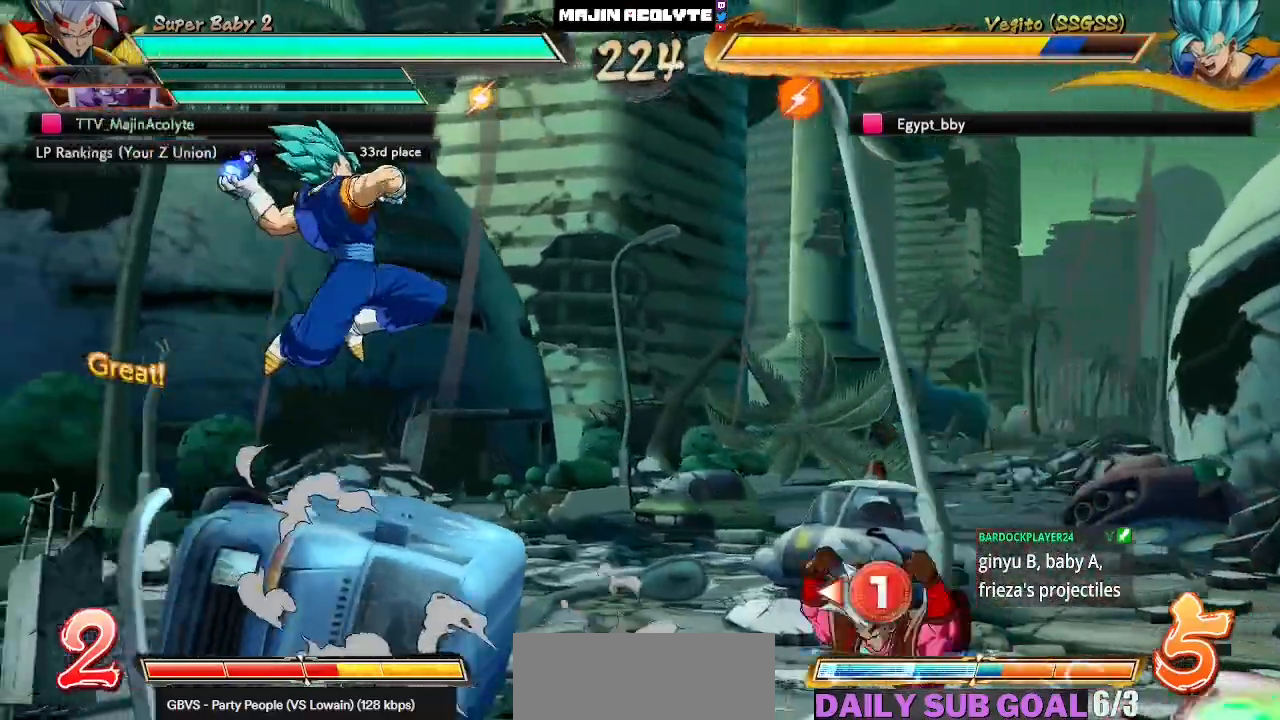
{"buttons": [], "left_stick": "center", "events": []}
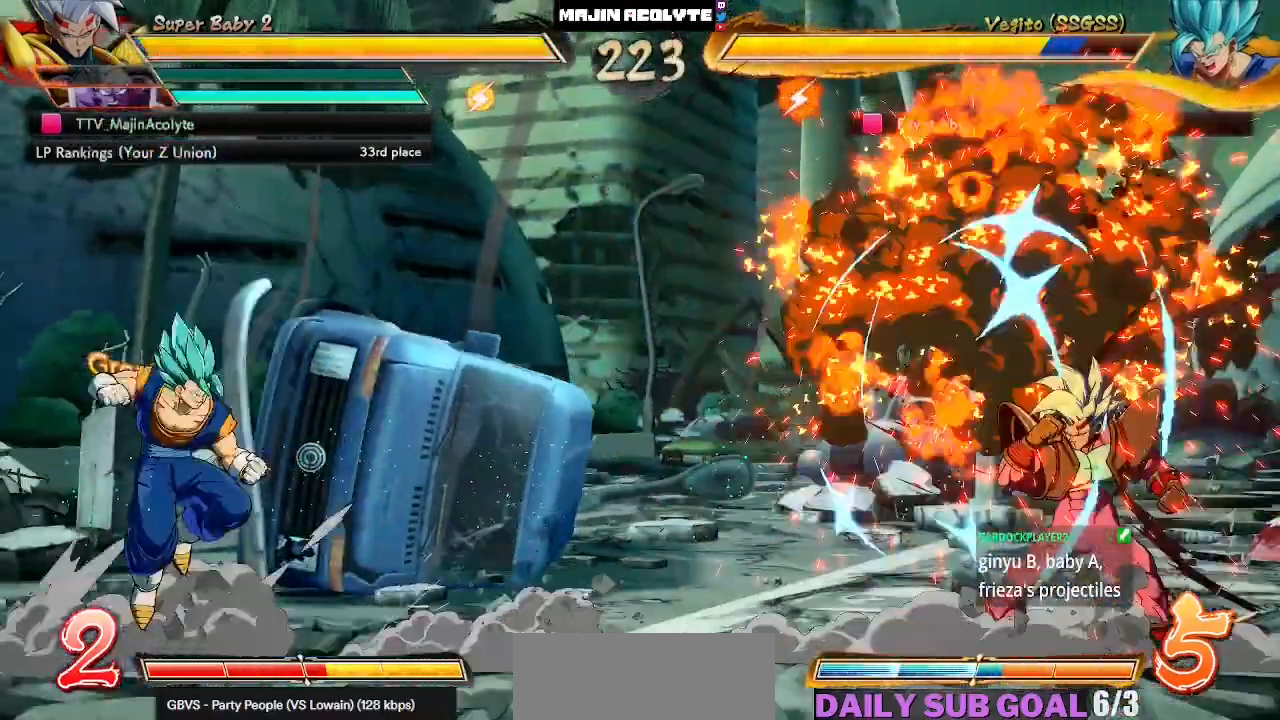
{"buttons": [], "left_stick": "center", "events": []}
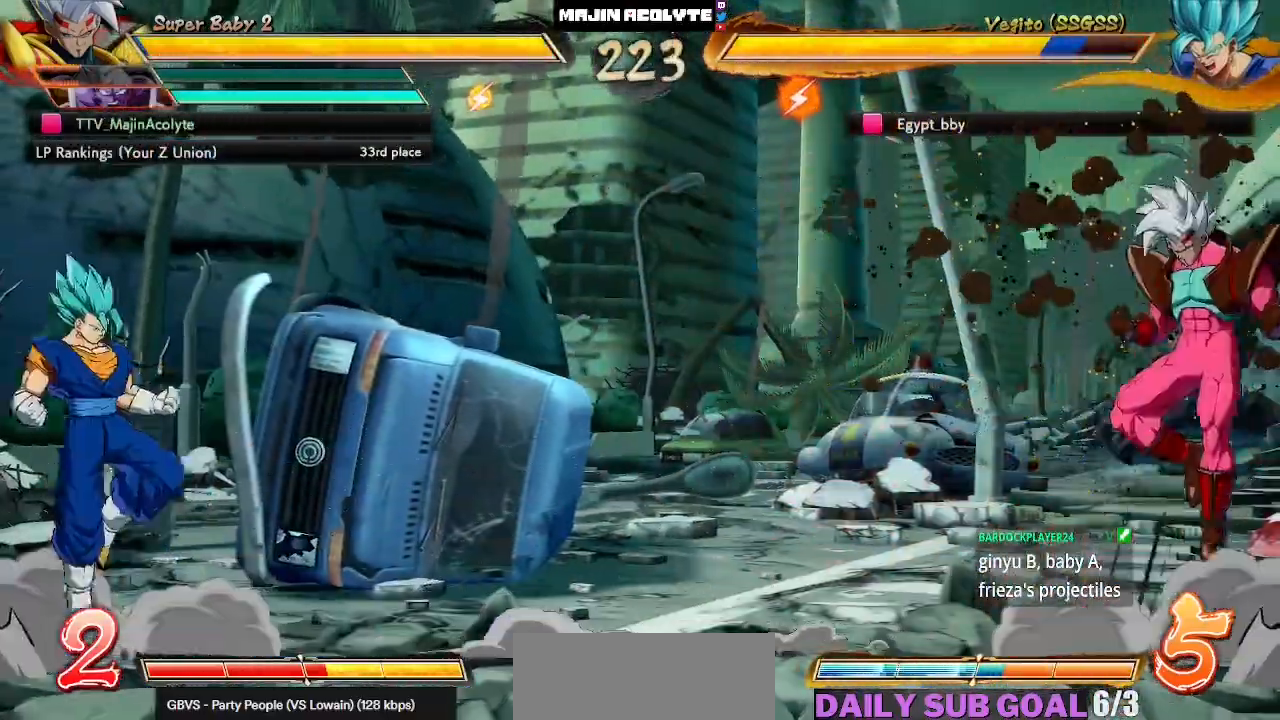
{"buttons": [], "left_stick": "center", "events": []}
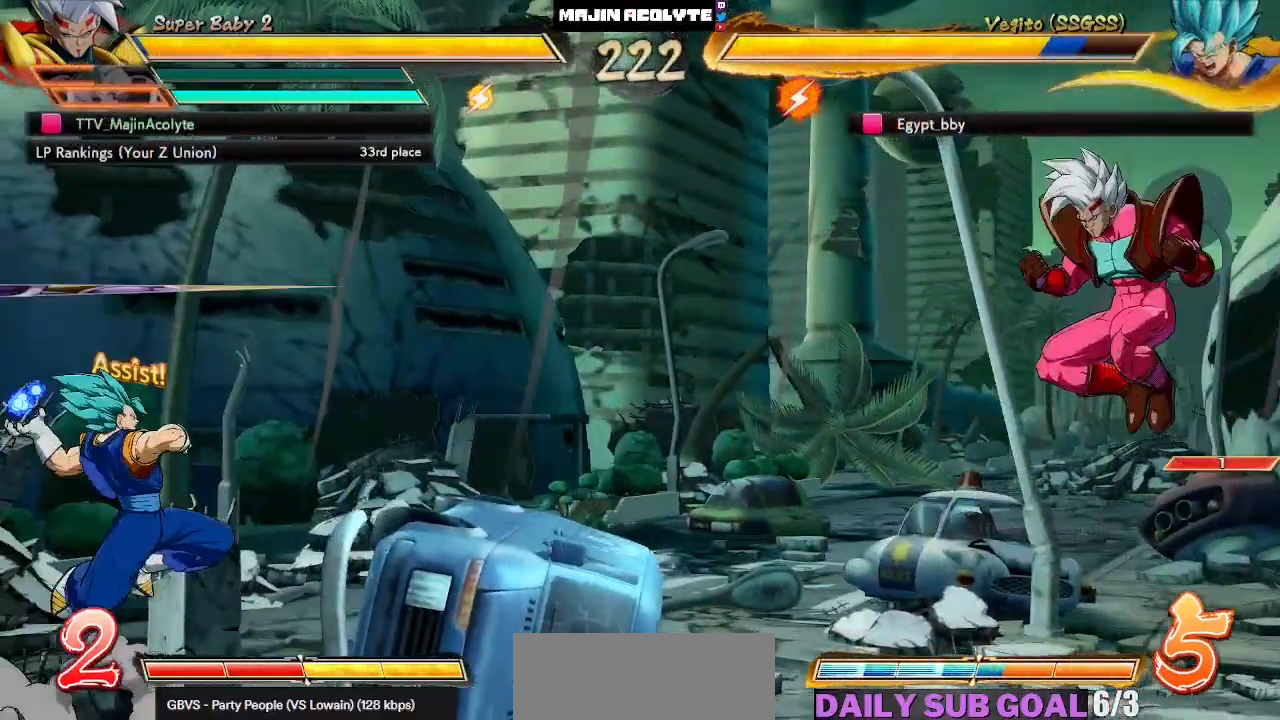
{"buttons": [], "left_stick": "center", "events": []}
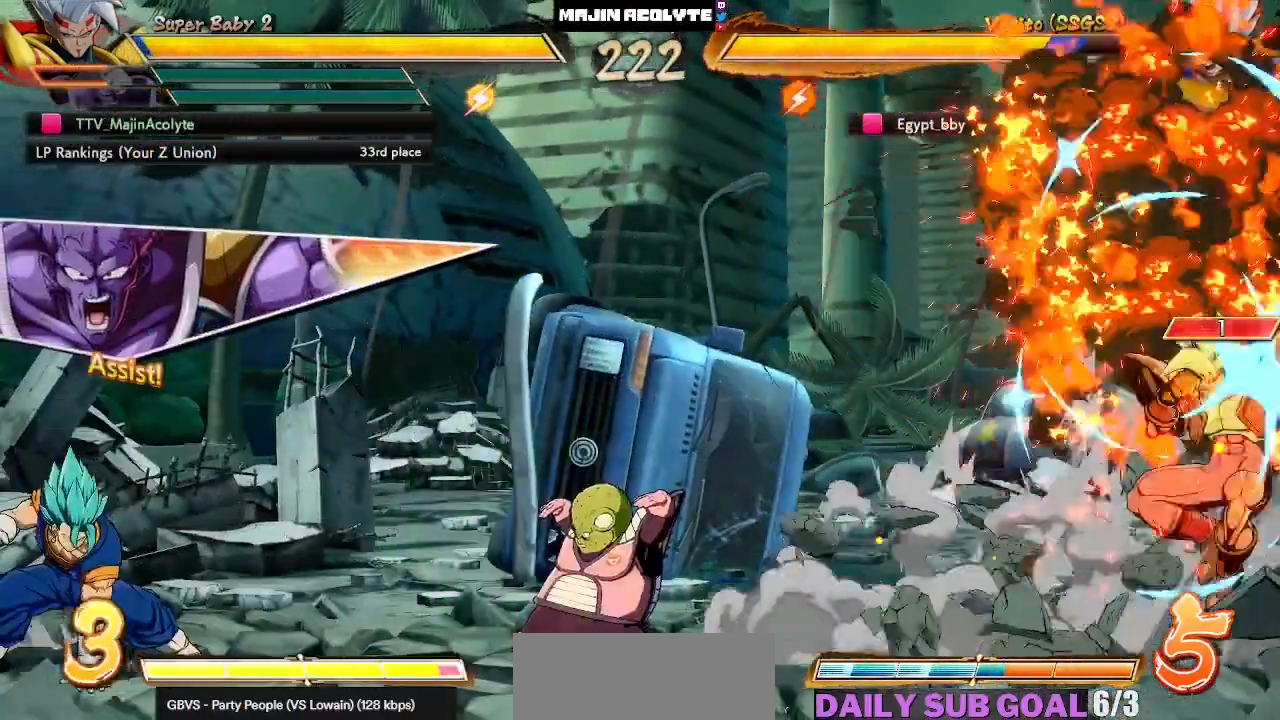
{"buttons": ["CIRCLE"], "left_stick": "center", "events": [[450, "CIRCLE", "down"]]}
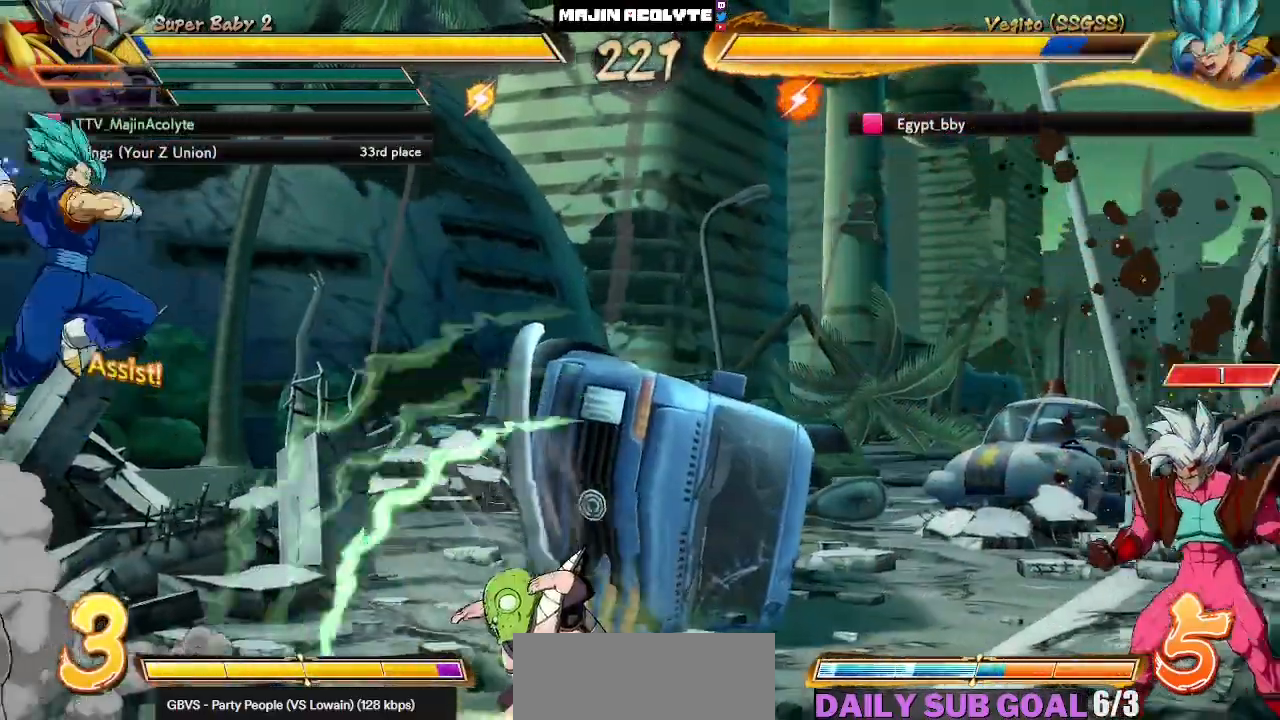
{"buttons": [], "left_stick": "center", "events": [[117, "CIRCLE", "up"]]}
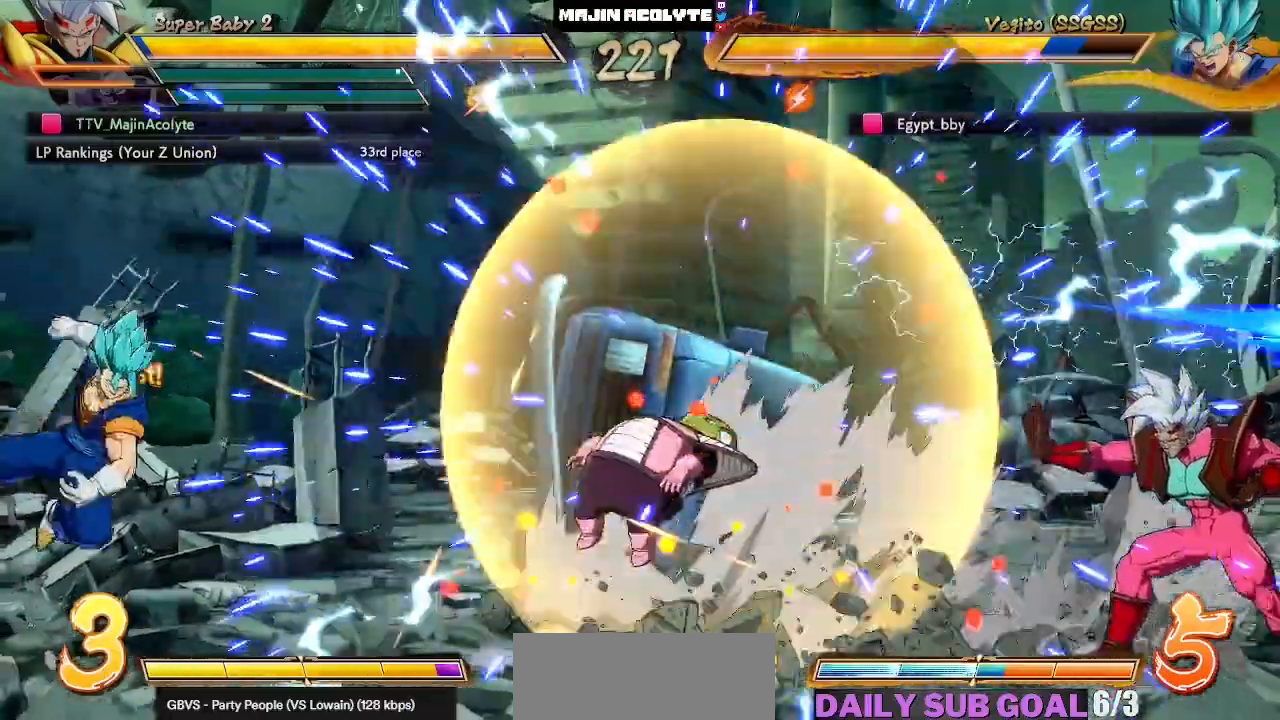
{"buttons": [], "left_stick": "center", "events": []}
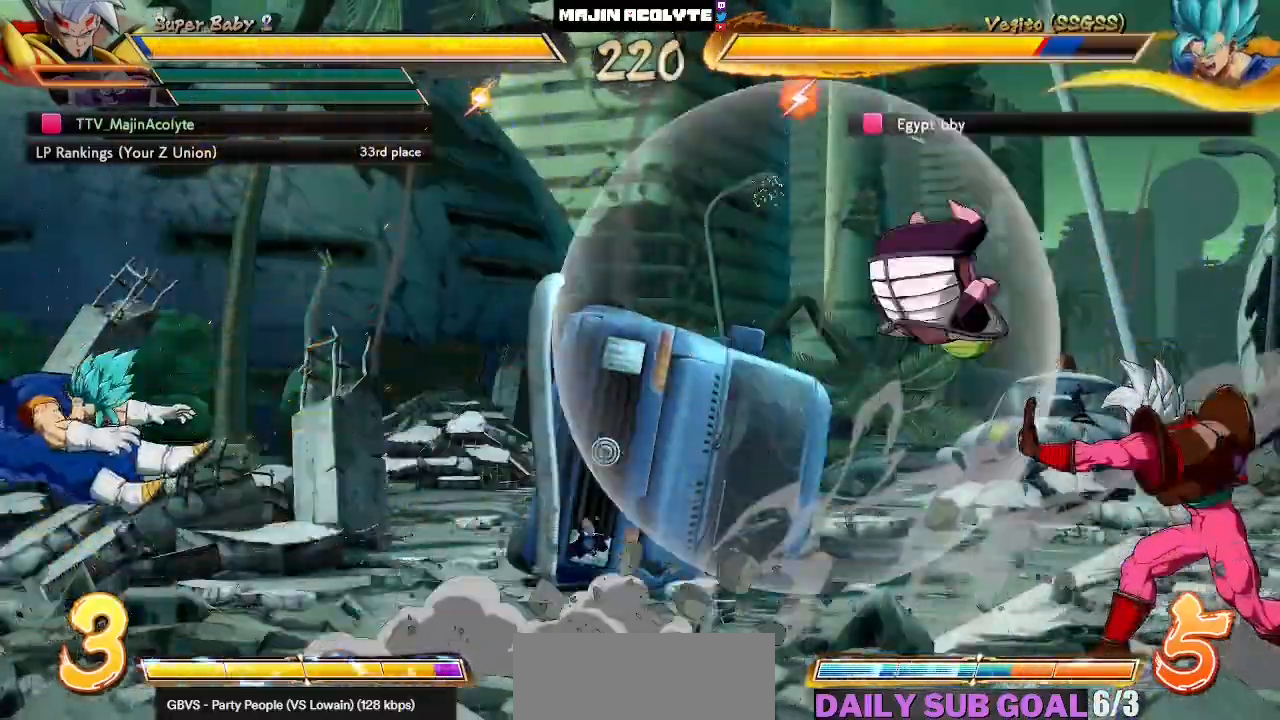
{"buttons": [], "left_stick": "center", "events": []}
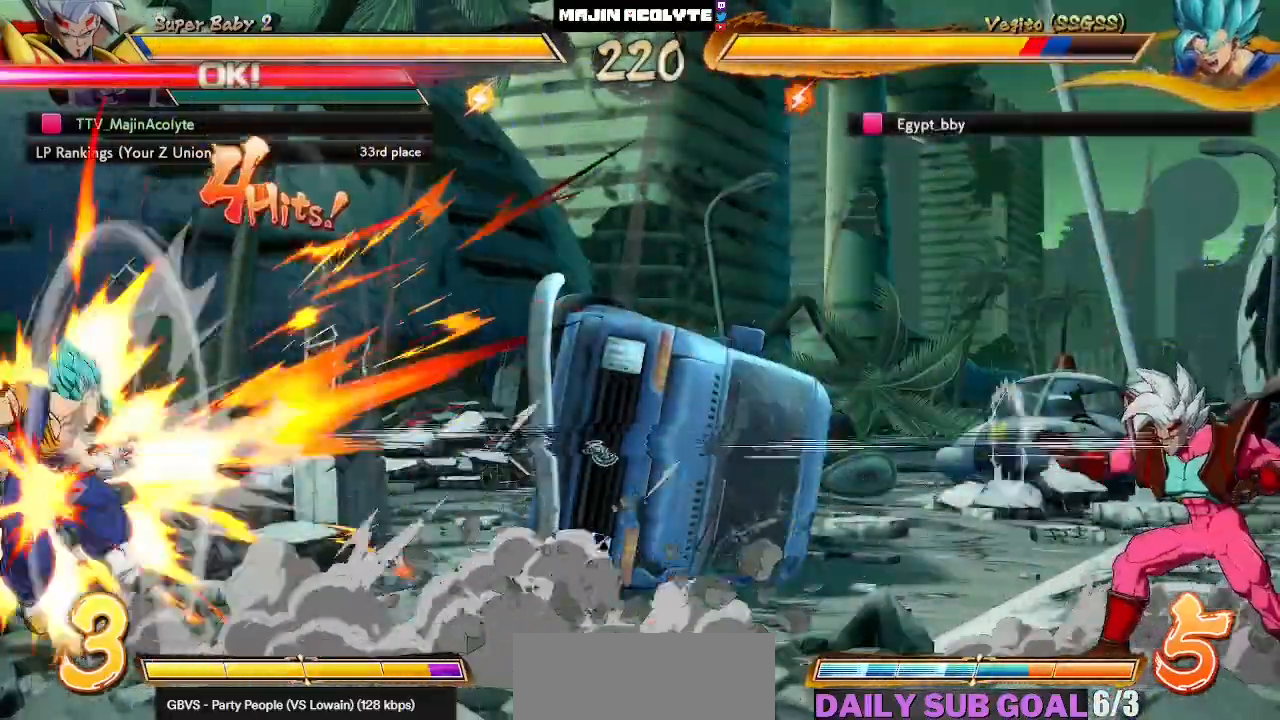
{"buttons": [], "left_stick": "center", "events": []}
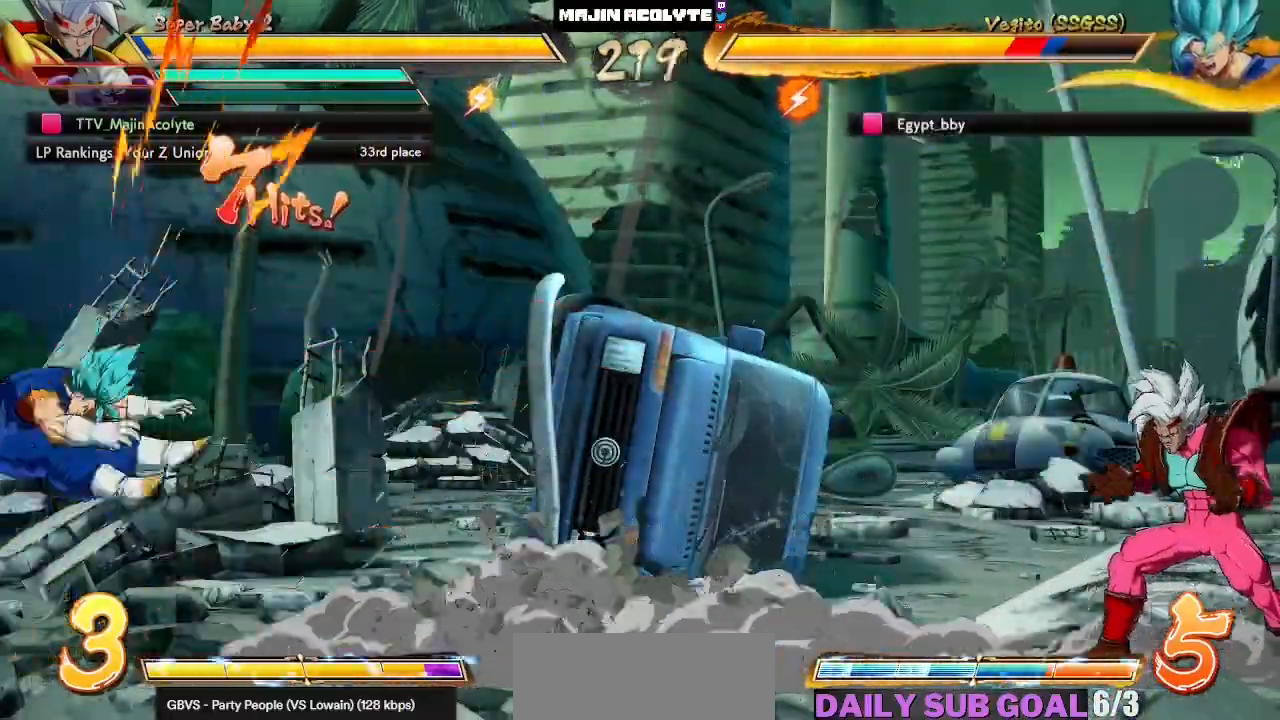
{"buttons": [], "left_stick": "center", "events": [[133, "CIRCLE", "down"], [133, "TRIANGLE", "down"], [283, "CIRCLE", "up"], [283, "TRIANGLE", "up"]]}
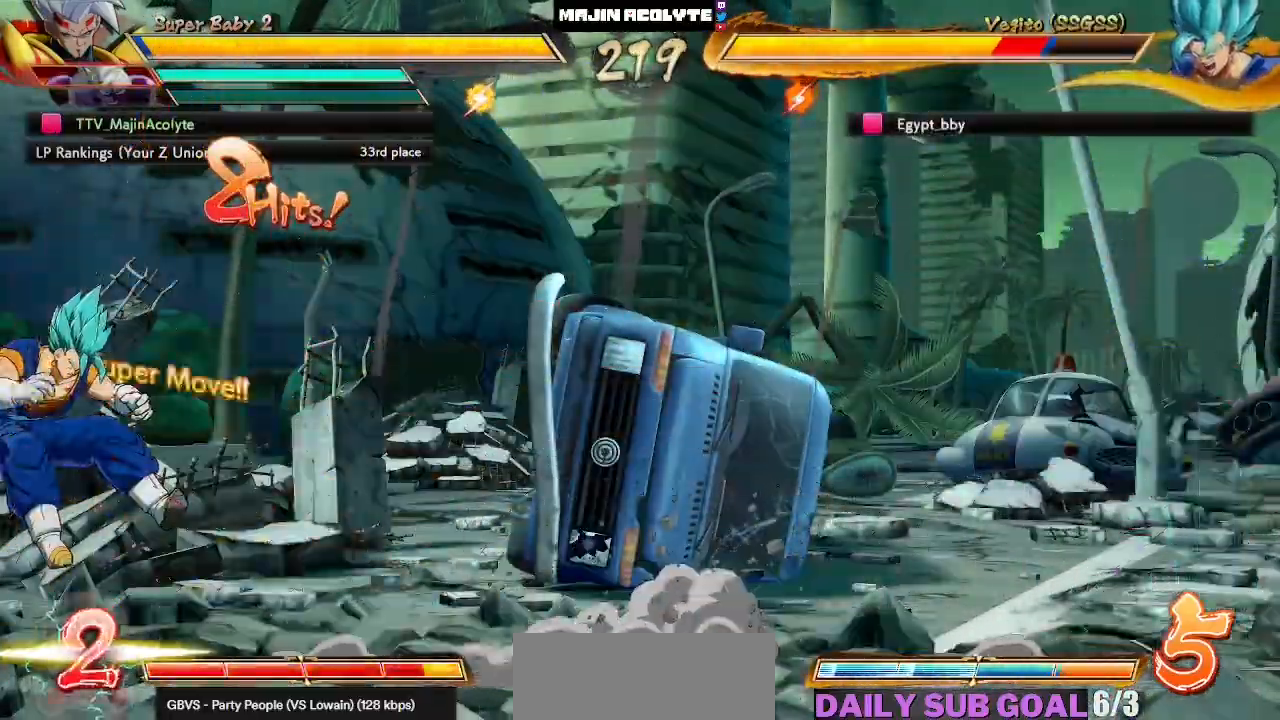
{"buttons": [], "left_stick": "center", "events": []}
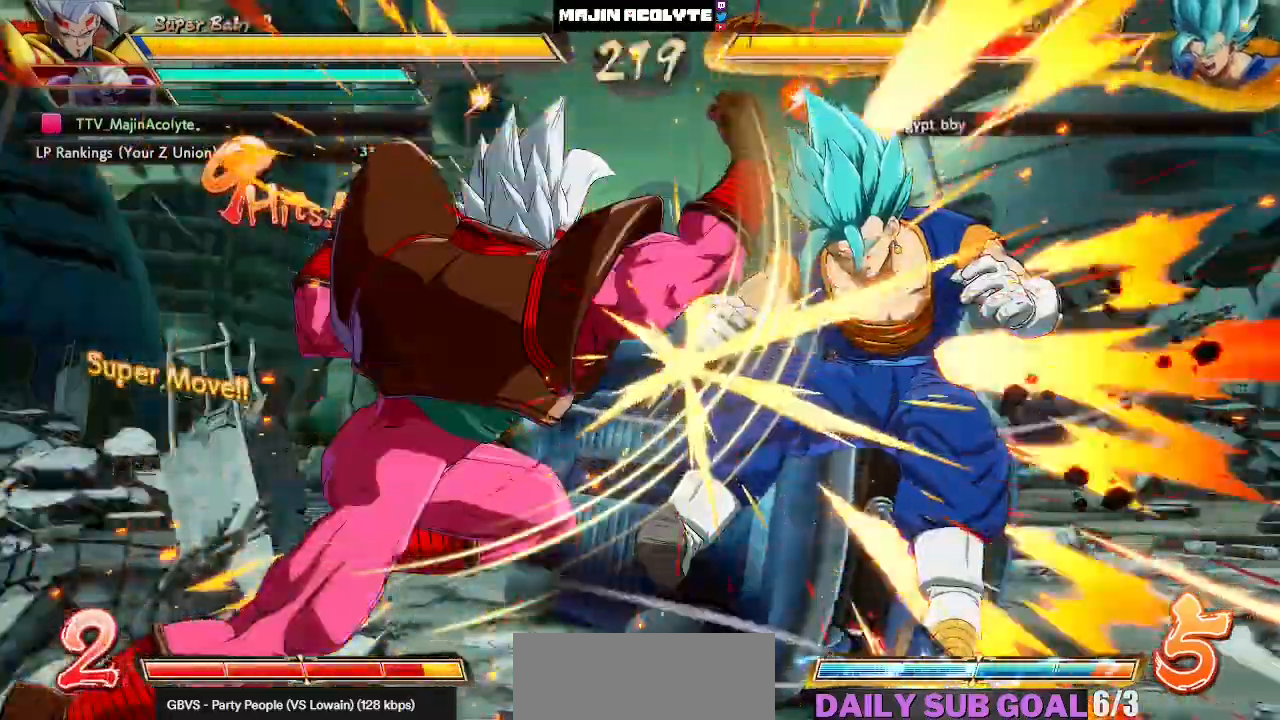
{"buttons": [], "left_stick": "center", "events": []}
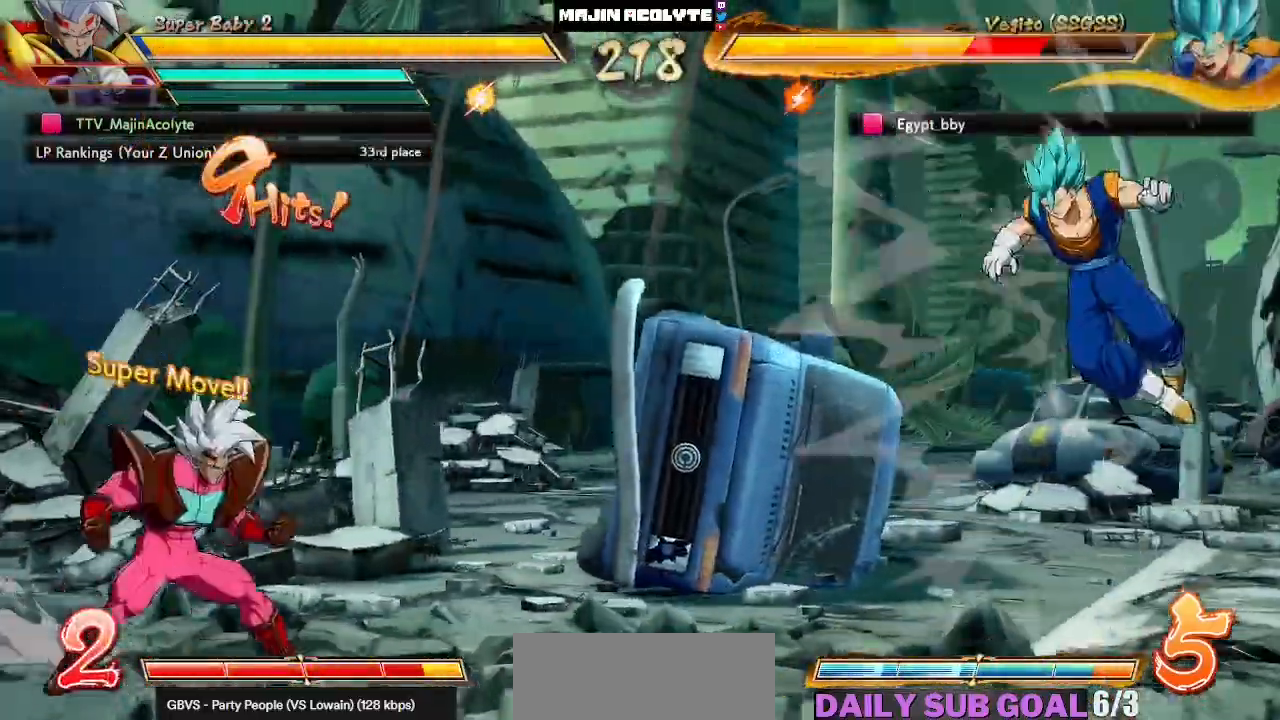
{"buttons": ["CIRCLE"], "left_stick": "up-right", "events": [[33, "TRIANGLE", "down"], [150, "TRIANGLE", "up"], [150, "left_stick", "up-right"], [283, "CIRCLE", "down"]]}
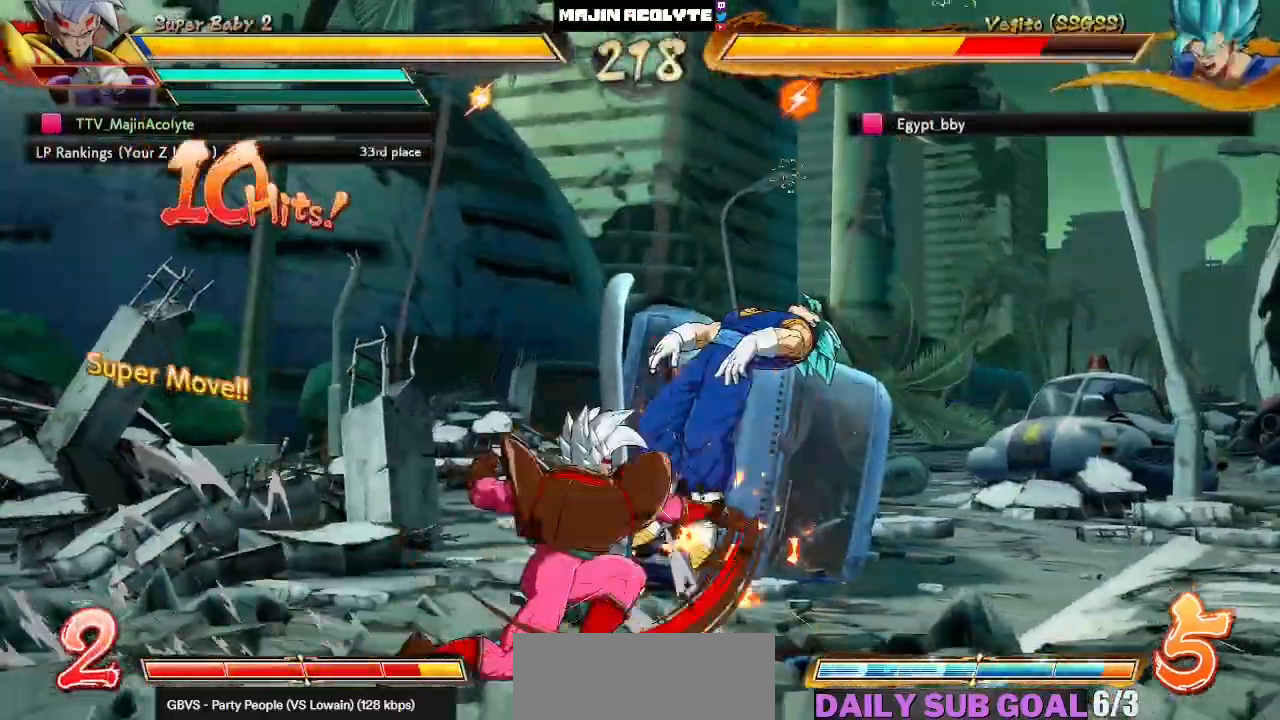
{"buttons": ["CROSS"], "left_stick": "center", "events": [[33, "CIRCLE", "up"], [67, "left_stick", "center"], [300, "CROSS", "down"]]}
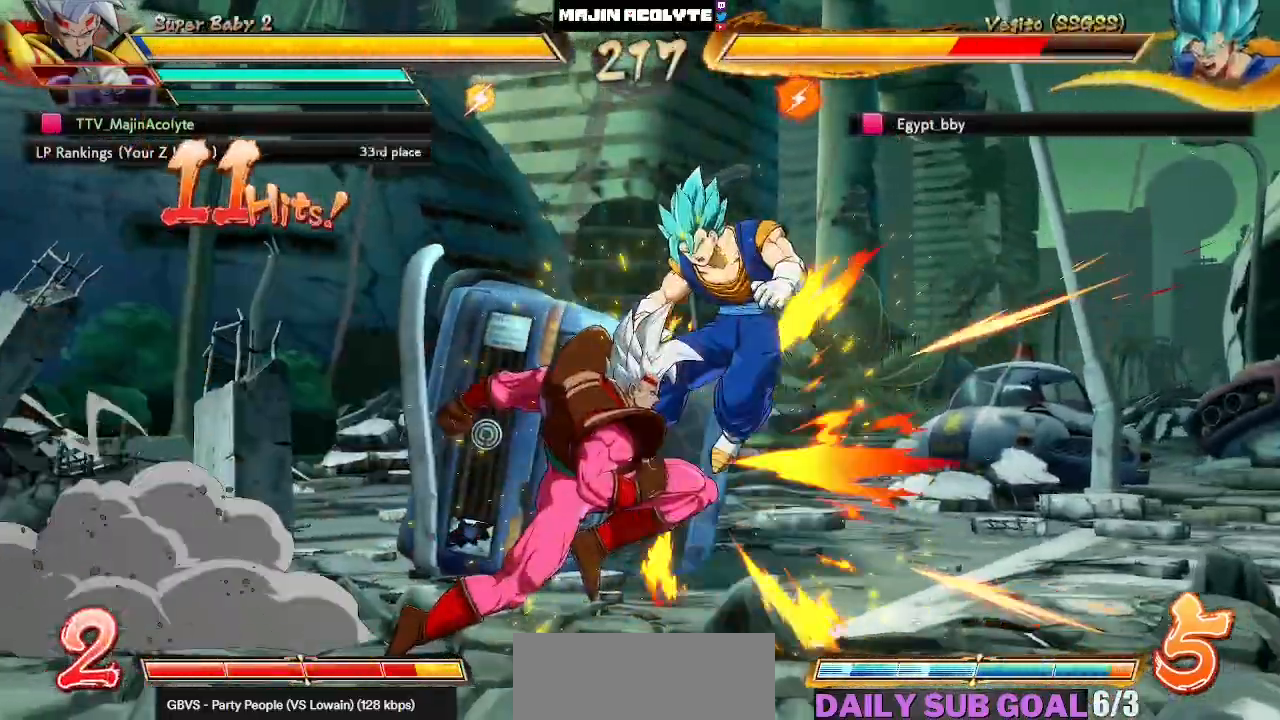
{"buttons": [], "left_stick": "center"}
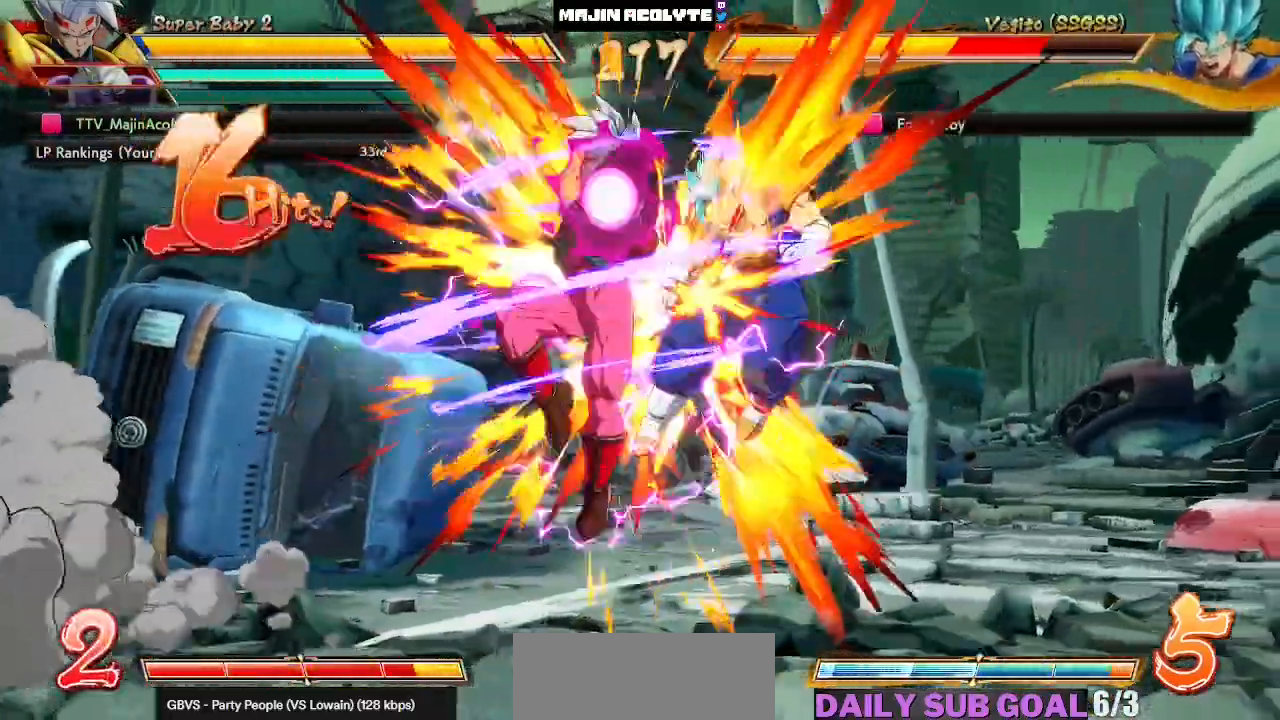
{"buttons": [], "left_stick": "center", "events": []}
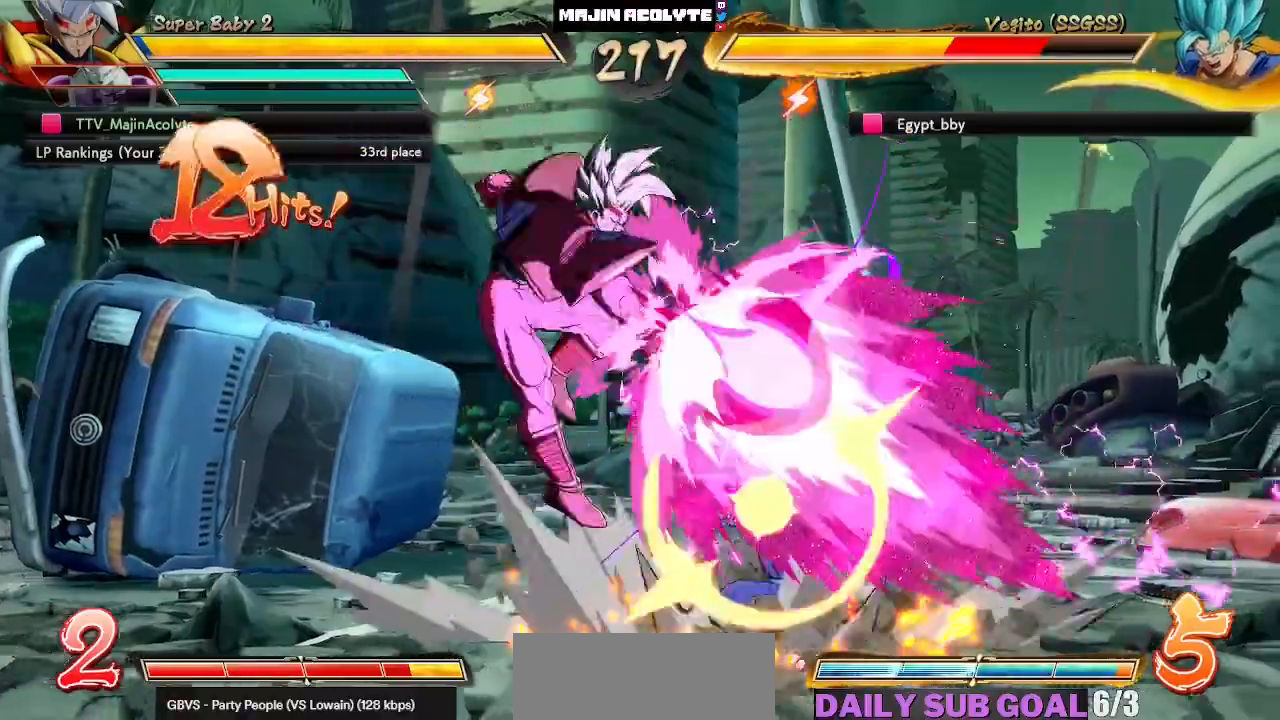
{"buttons": [], "left_stick": "center", "events": [[333, "L3", "down"], [333, "left_stick", "down"], [450, "L3", "up"], [450, "left_stick", "center"]]}
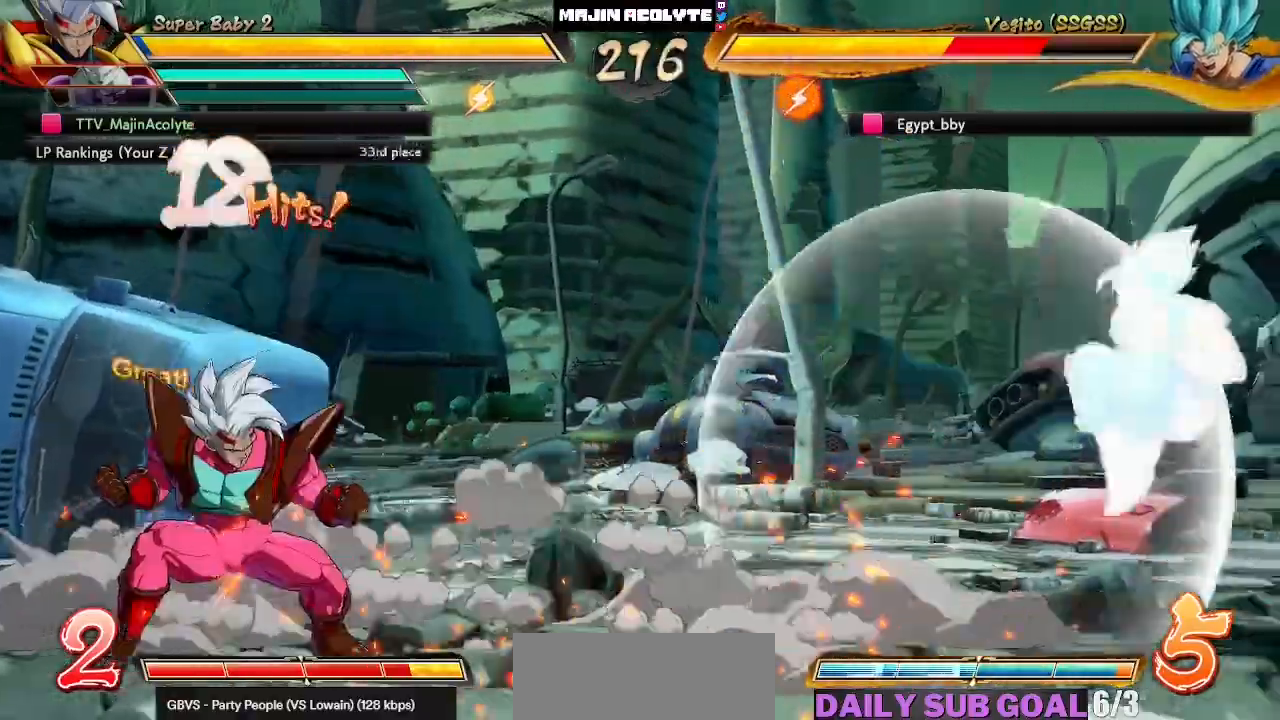
{"buttons": [], "left_stick": "center", "events": [[50, "CROSS", "down"], [200, "CROSS", "up"]]}
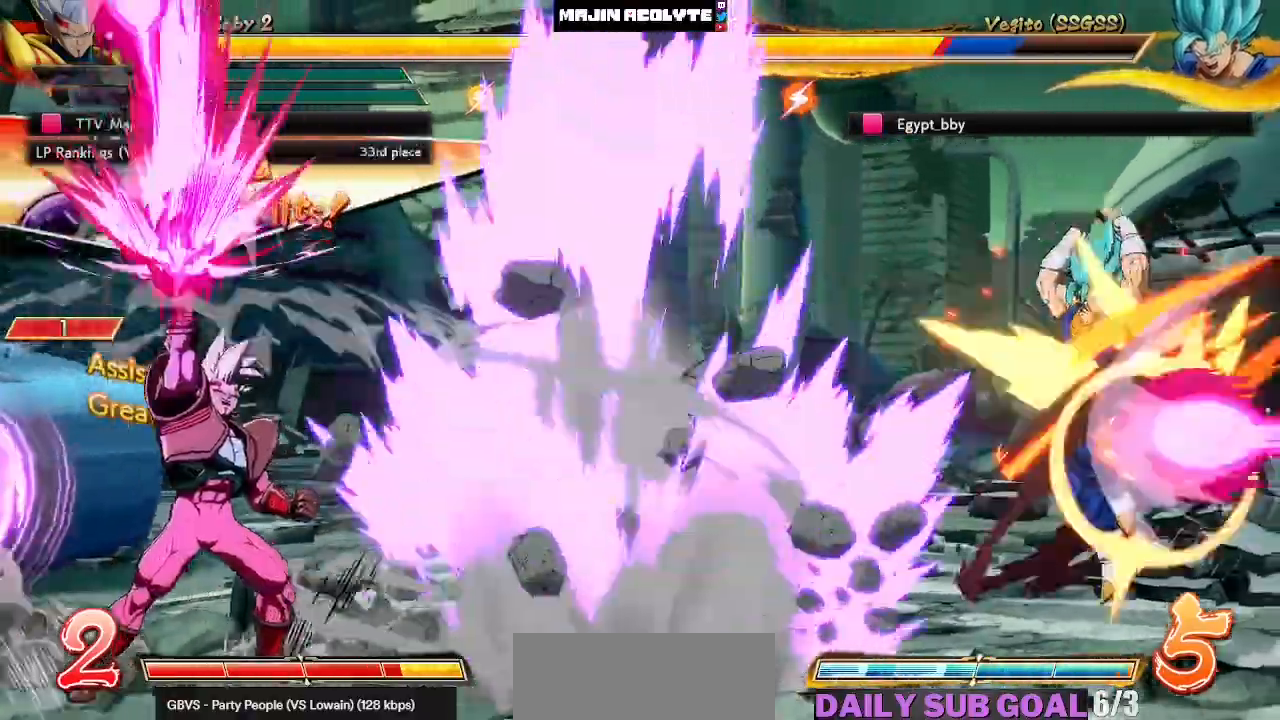
{"buttons": ["CROSS"], "left_stick": "center", "events": [[383, "CROSS", "down"]]}
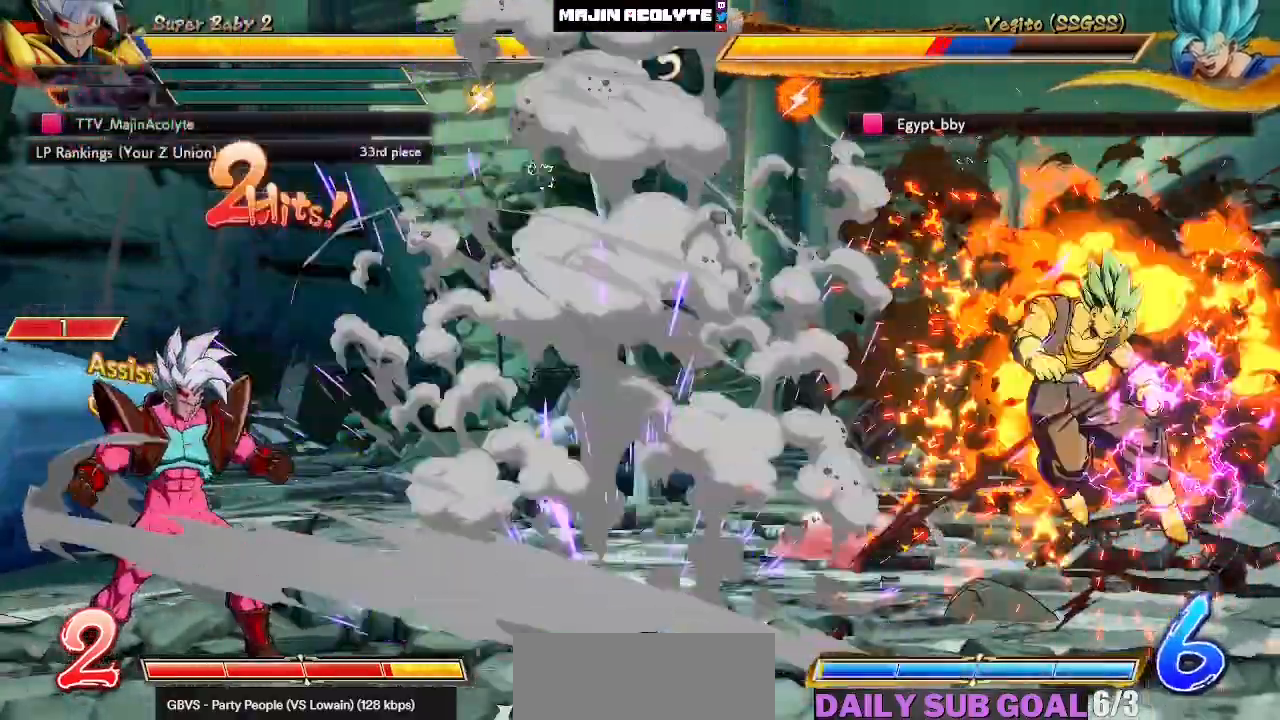
{"buttons": ["CIRCLE", "TRIANGLE"], "left_stick": "center", "events": [[17, "CROSS", "up"], [483, "CIRCLE", "down"], [483, "TRIANGLE", "down"]]}
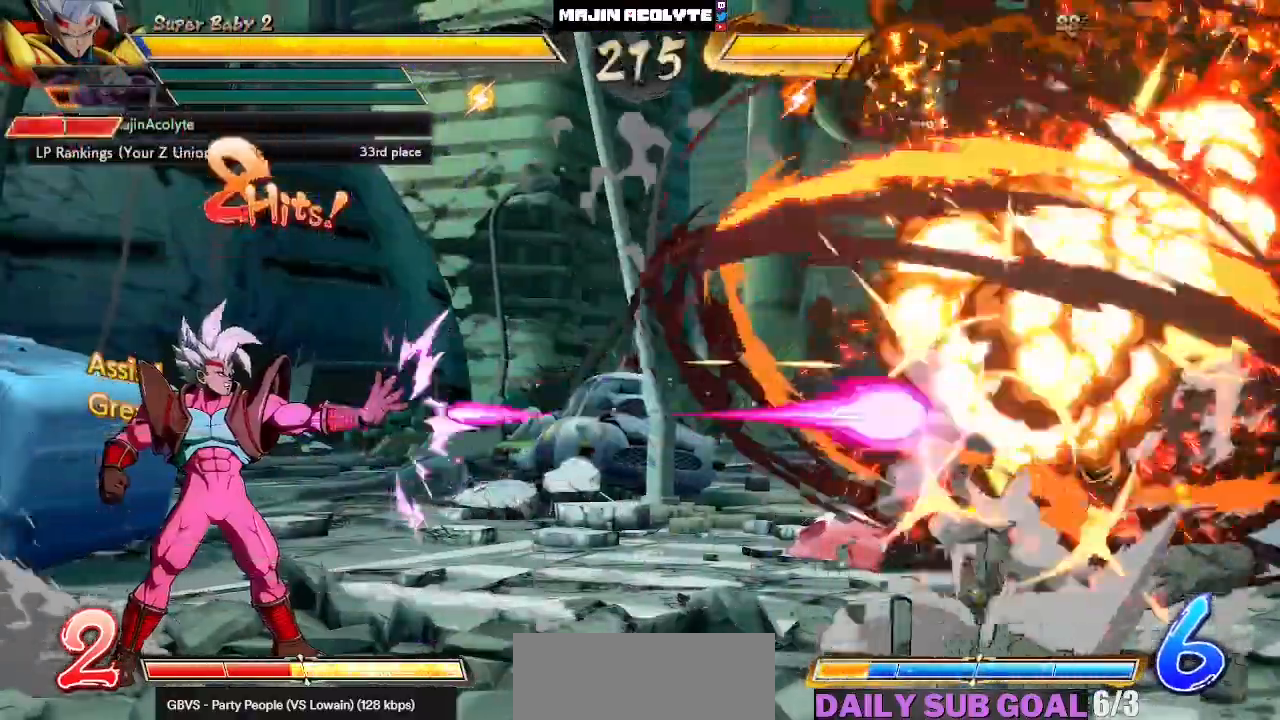
{"buttons": [], "left_stick": "center", "events": [[133, "CIRCLE", "up"], [133, "TRIANGLE", "up"], [217, "left_stick", "down"], [450, "left_stick", "center"]]}